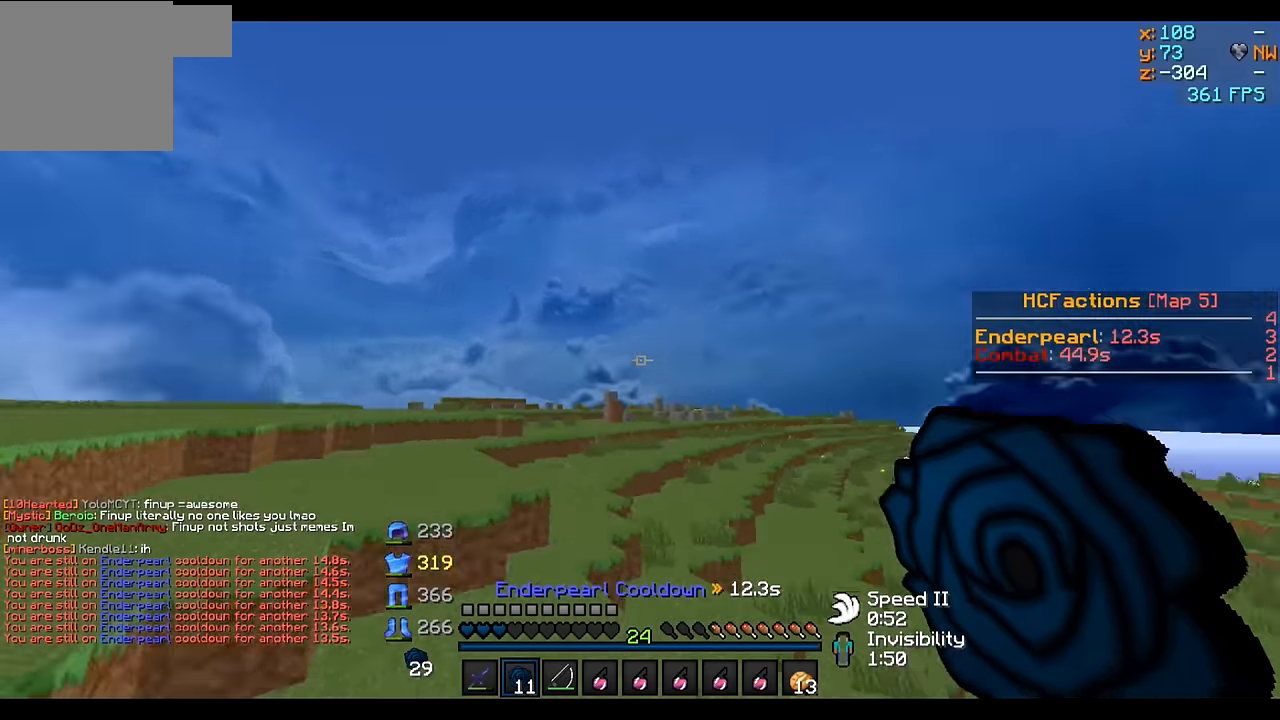
Gameplay with keyboard; each line is a JSON object with the keys held at the frame after it. "events" lists presses ("down") and releases ("up") of "a", "d", "s" and "w" between this image and that frame as [ms after this image, input, new state], when the widget could be followed in between. No other keys are recorded. Mouse input is not recorded.
{"keys": ["w"], "events": []}
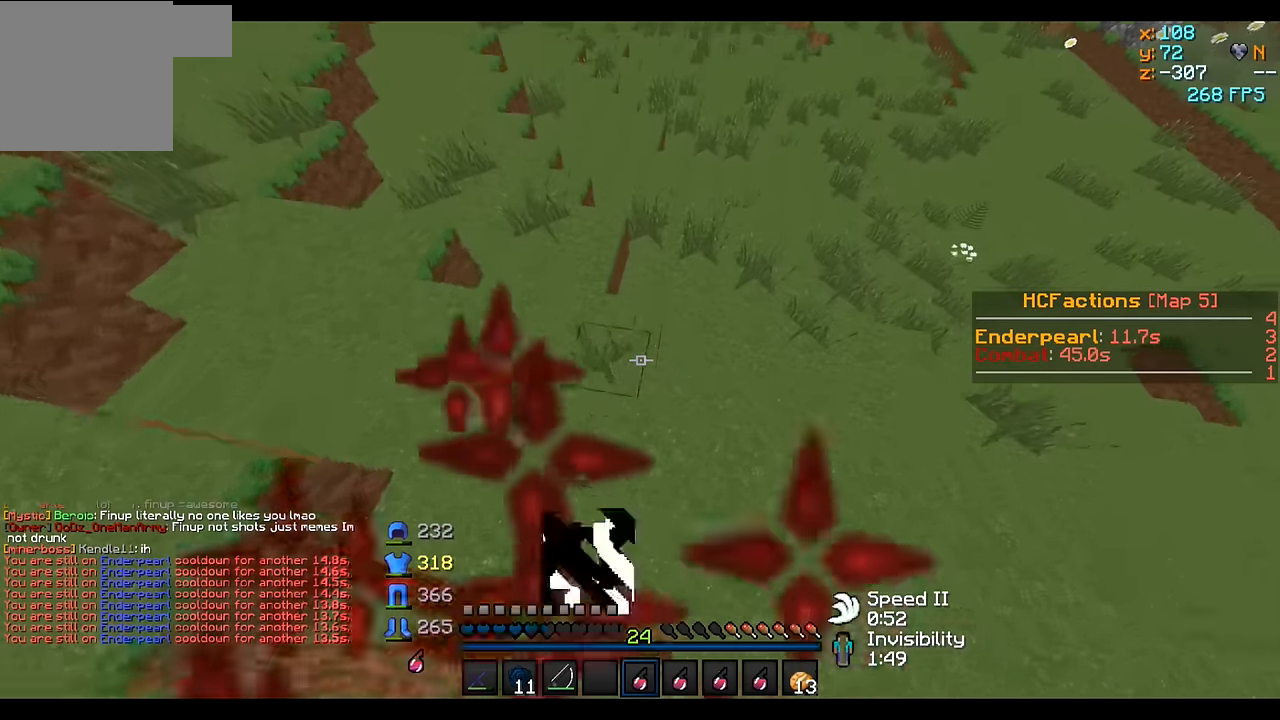
{"keys": ["w"], "events": []}
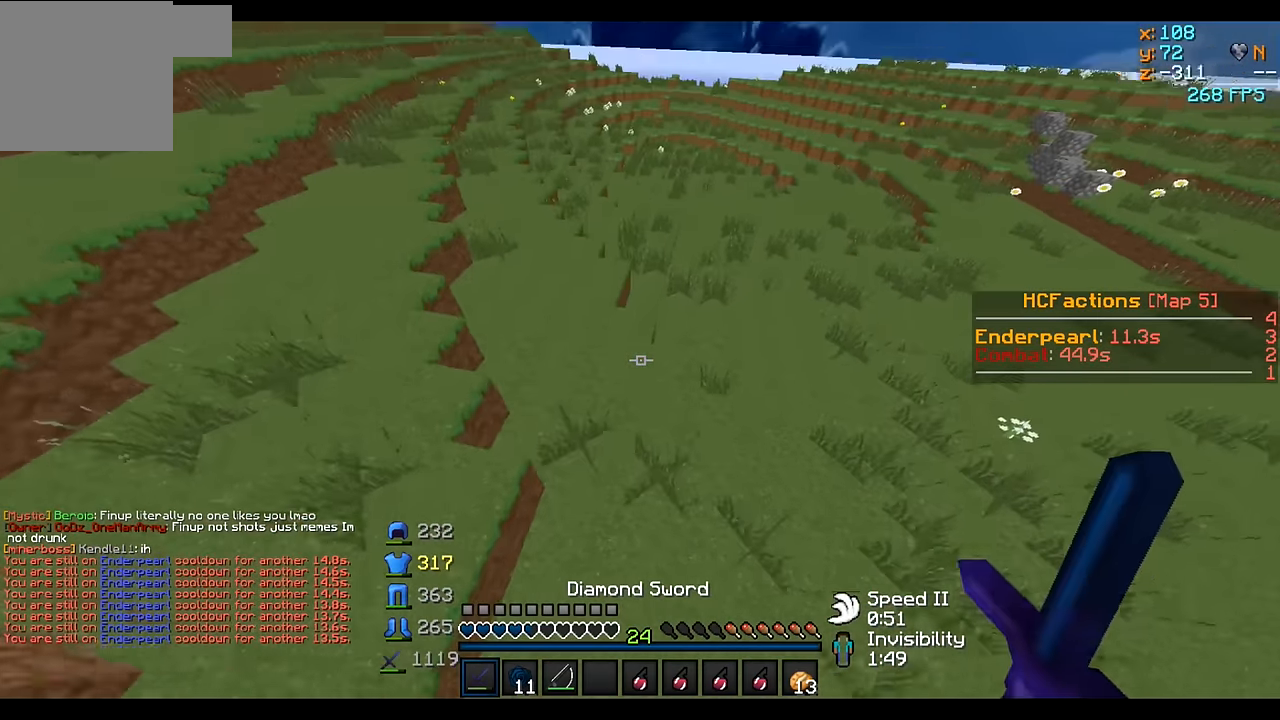
{"keys": ["w"], "events": []}
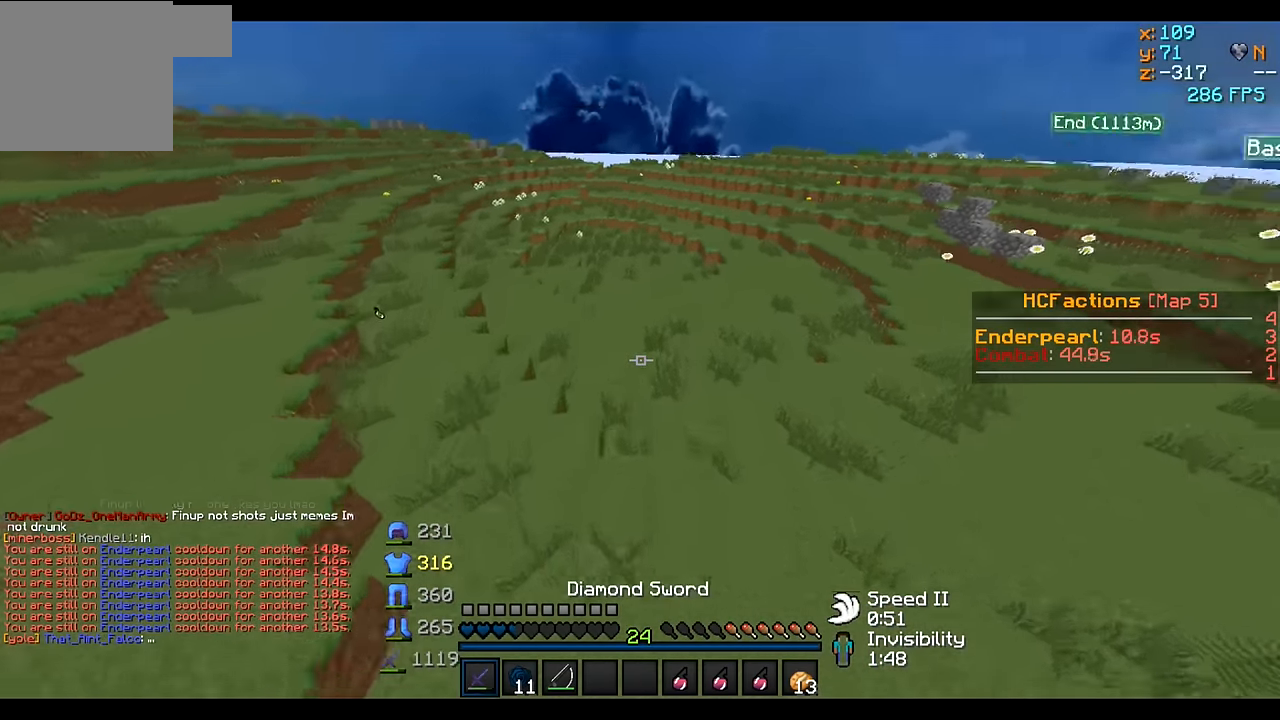
{"keys": ["w"], "events": []}
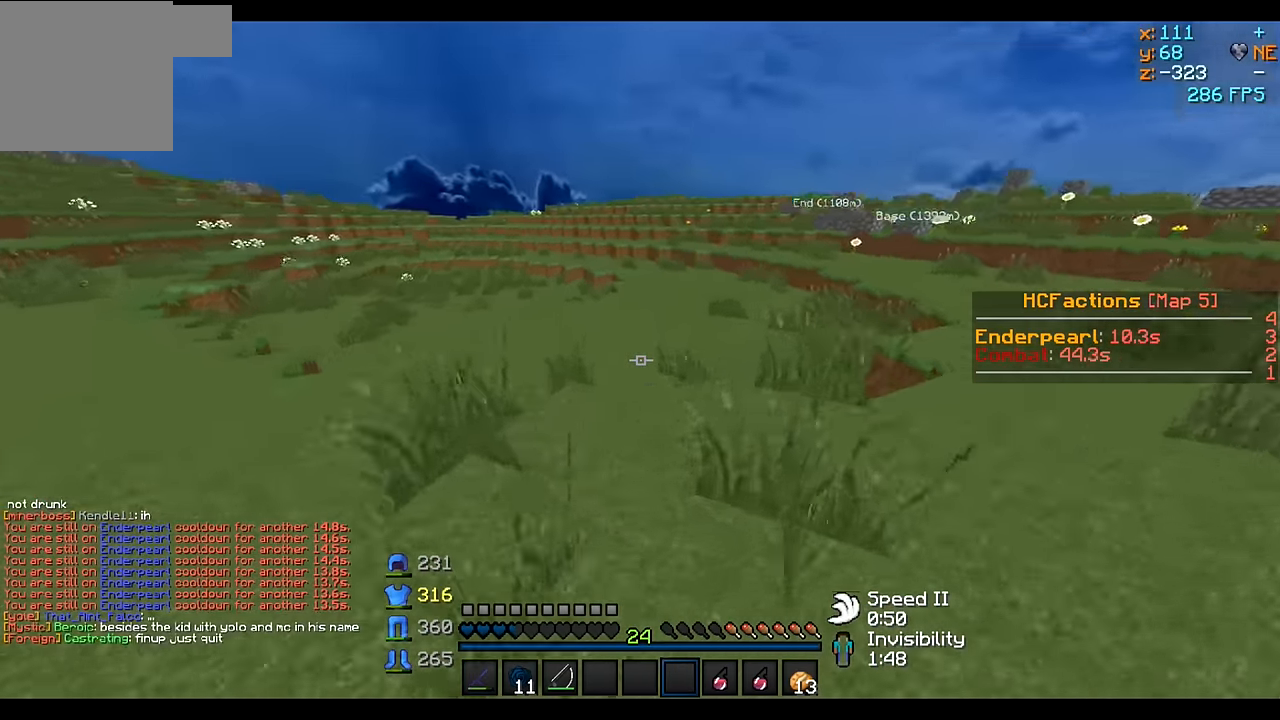
{"keys": ["w"], "events": []}
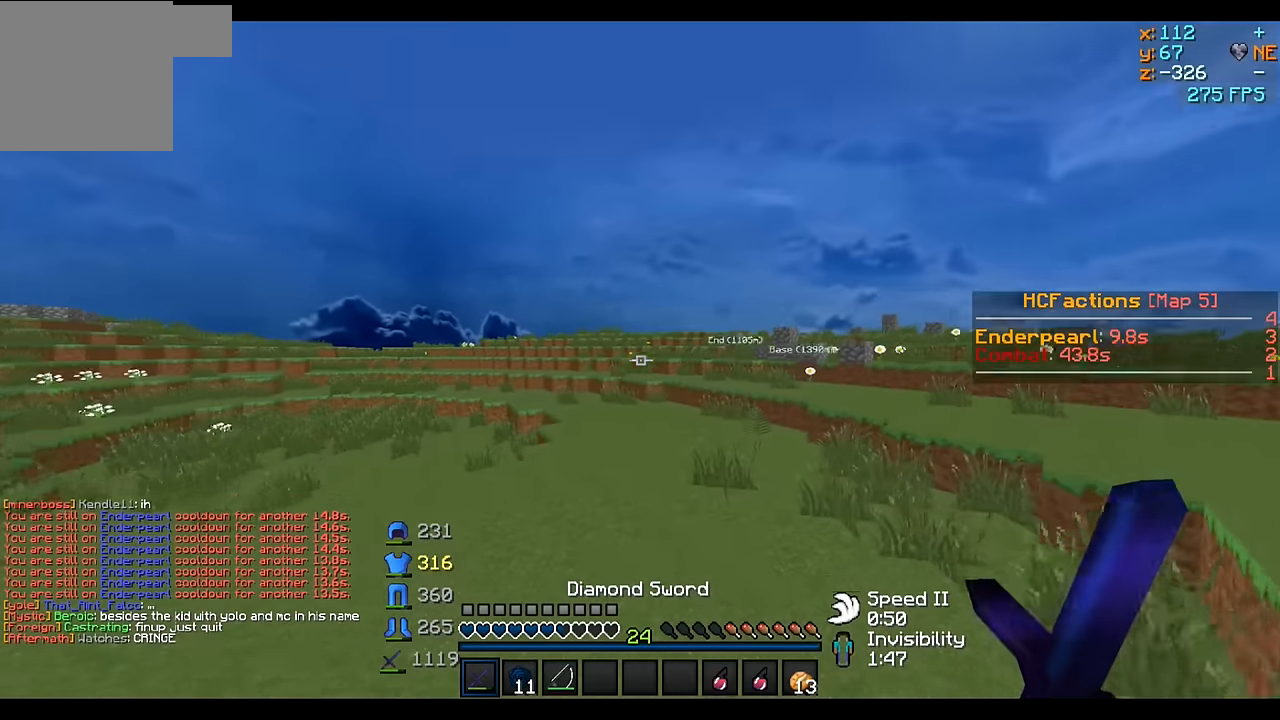
{"keys": ["w"], "events": []}
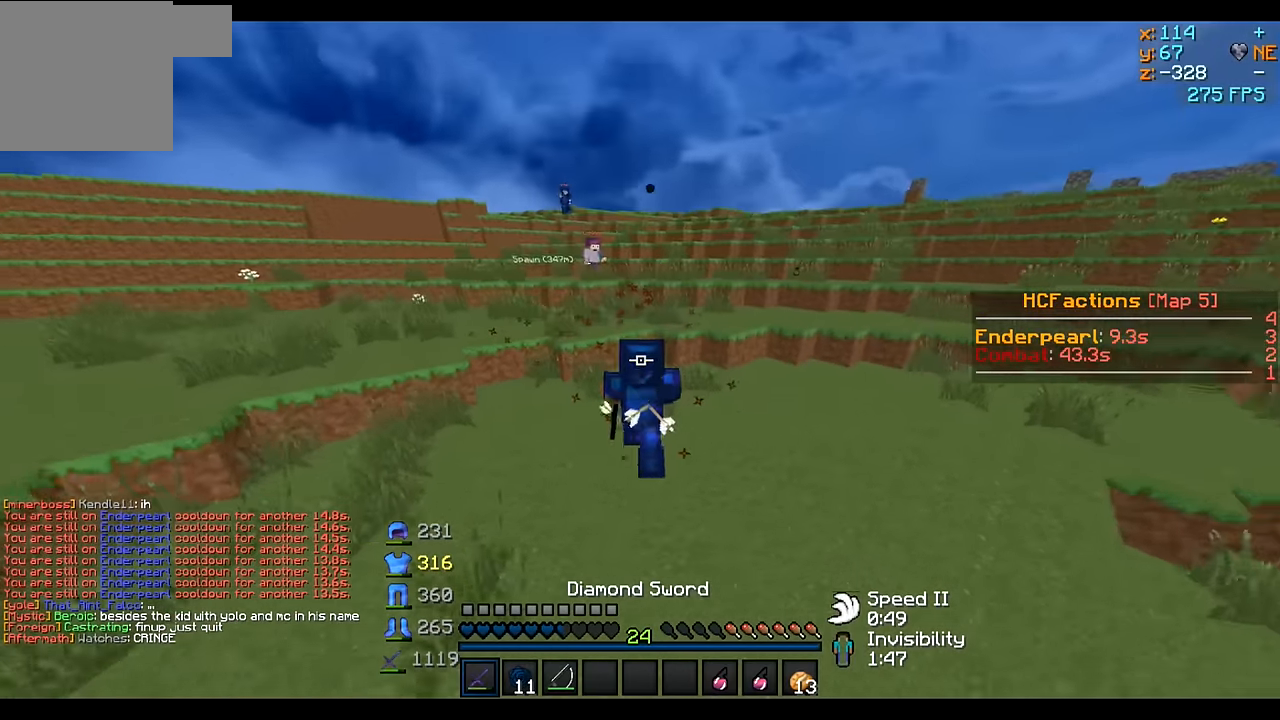
{"keys": ["w"], "events": []}
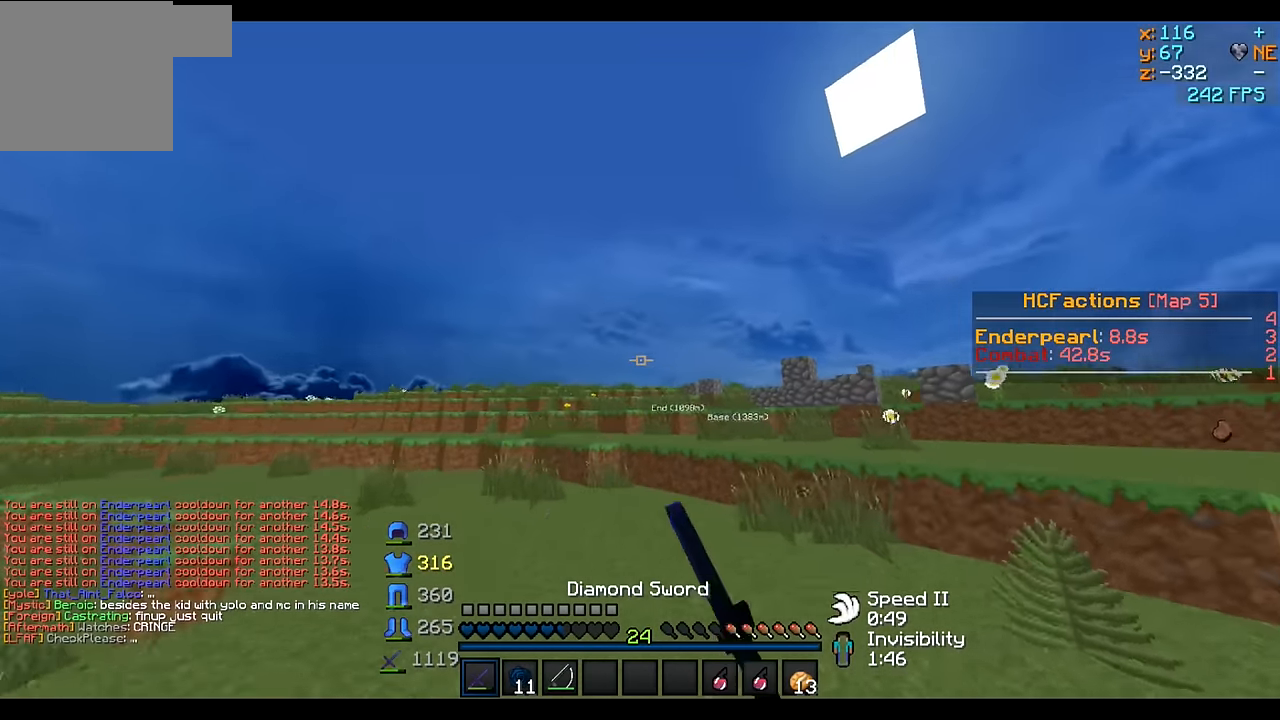
{"keys": ["w"], "events": []}
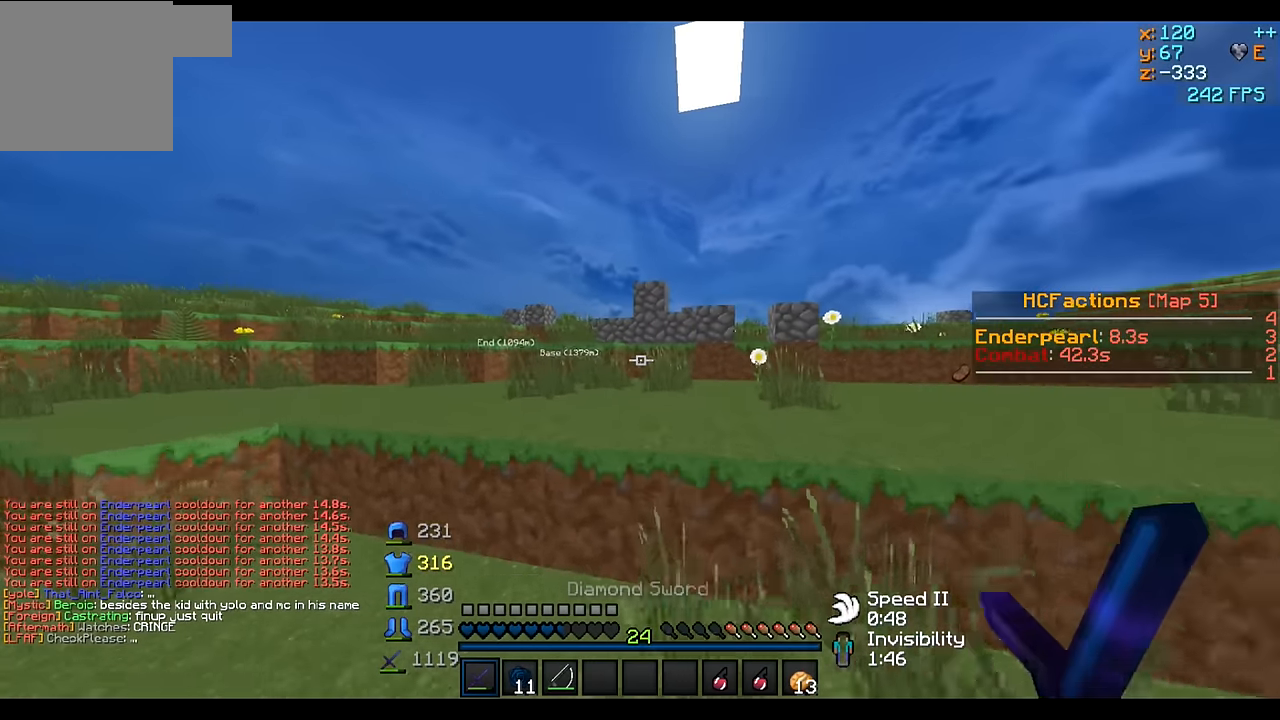
{"keys": ["w"], "events": []}
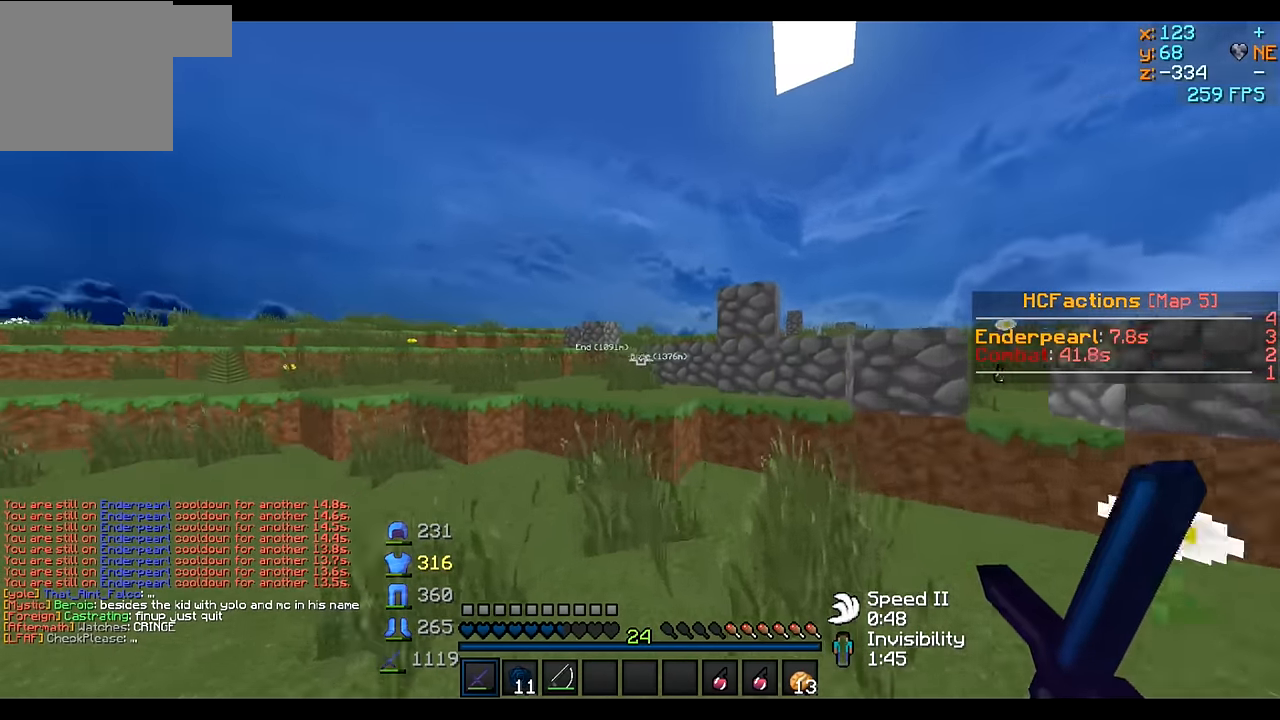
{"keys": ["w"], "events": []}
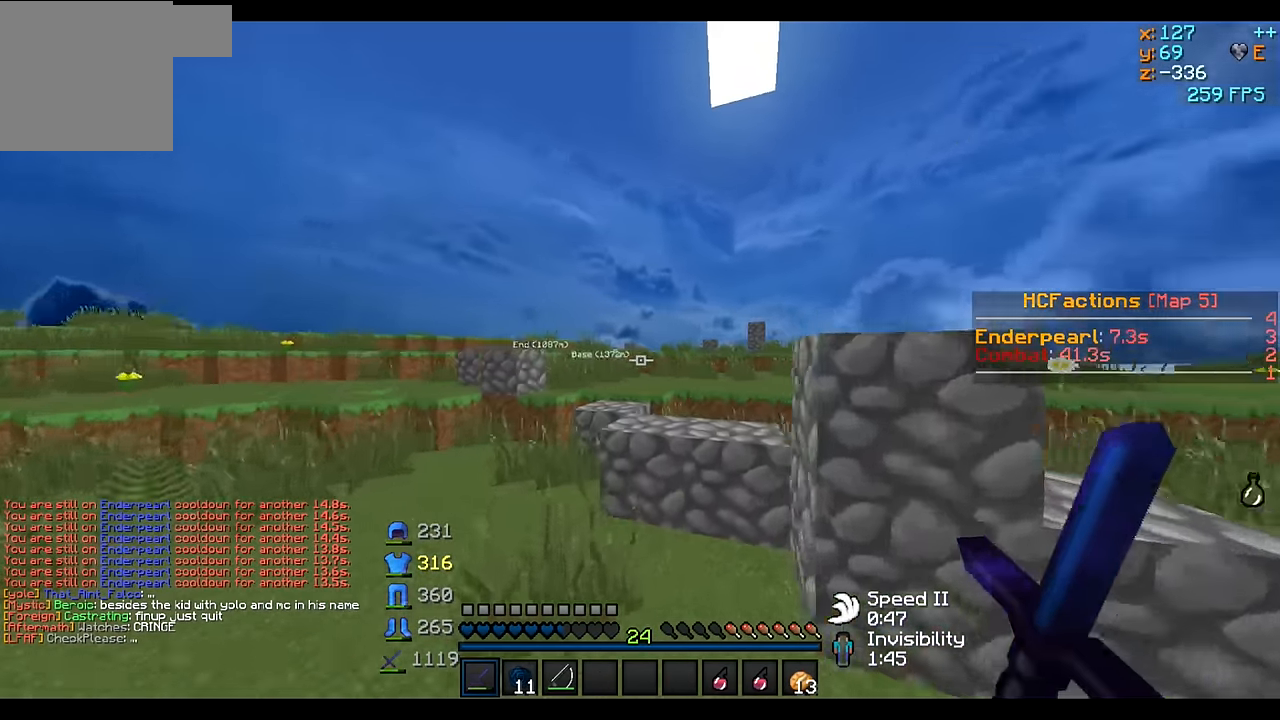
{"keys": ["w"], "events": [[150, "d", "down"], [250, "d", "up"]]}
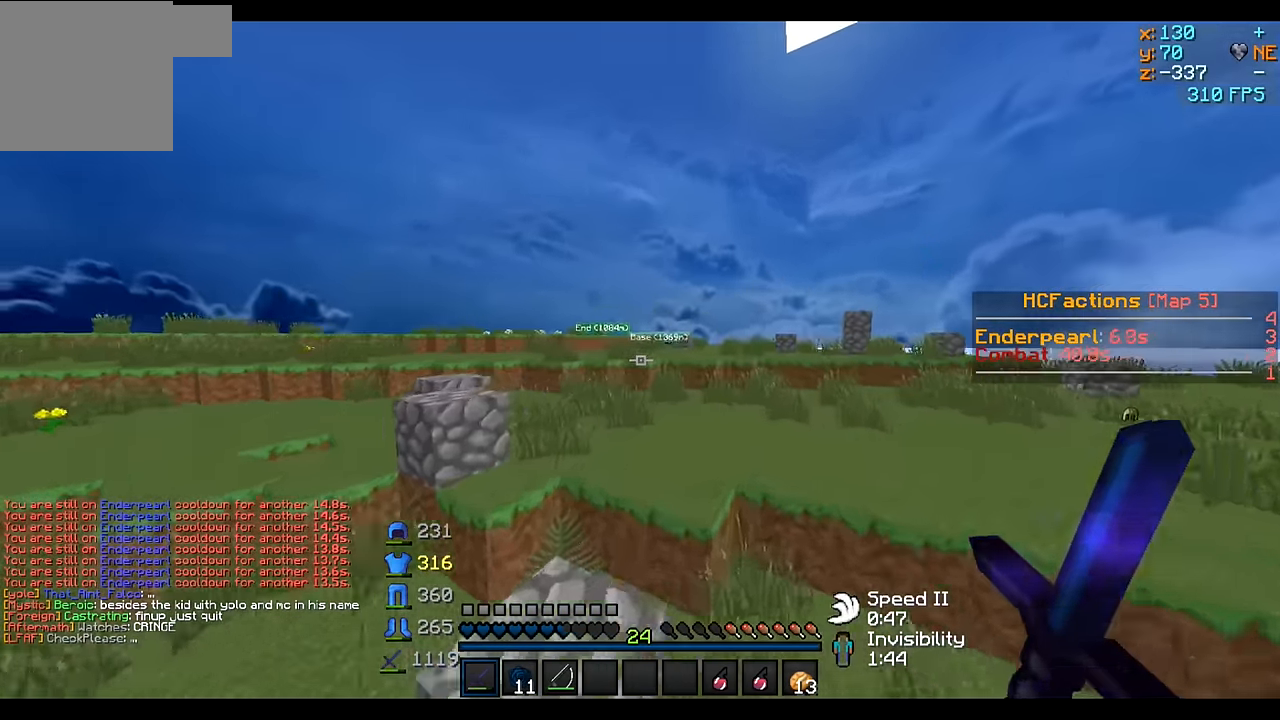
{"keys": ["w"], "events": []}
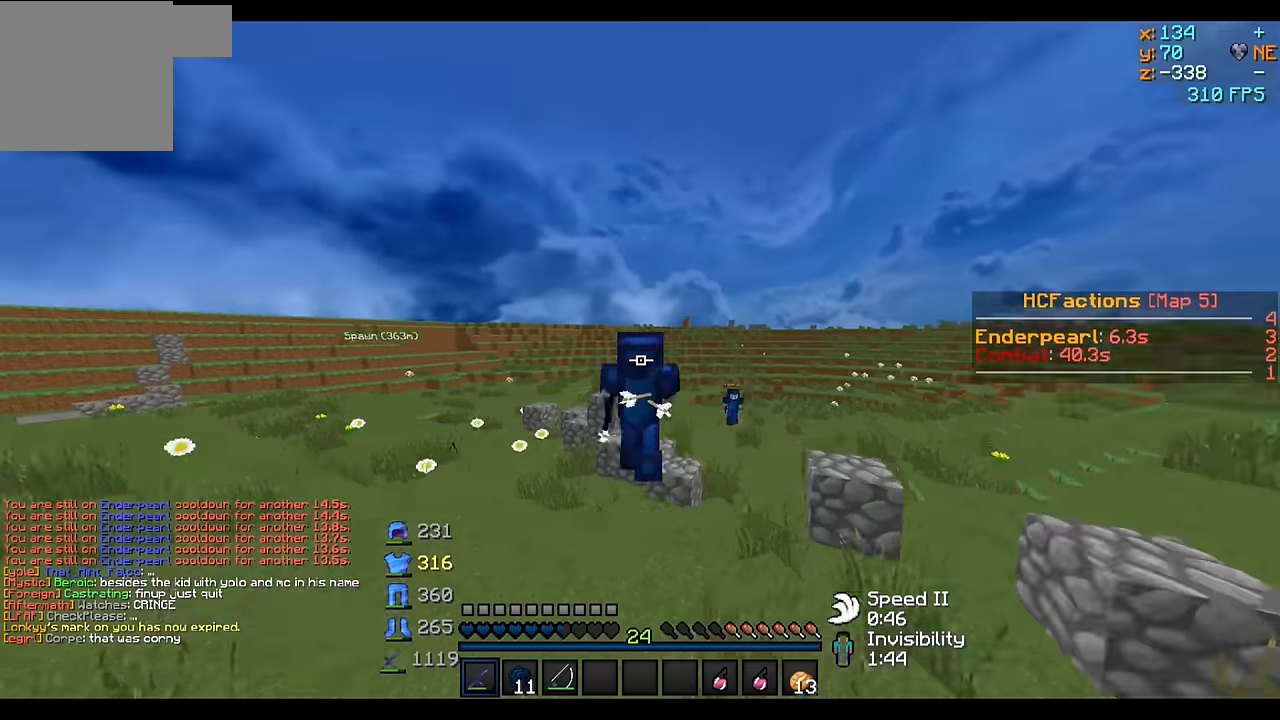
{"keys": ["w"], "events": []}
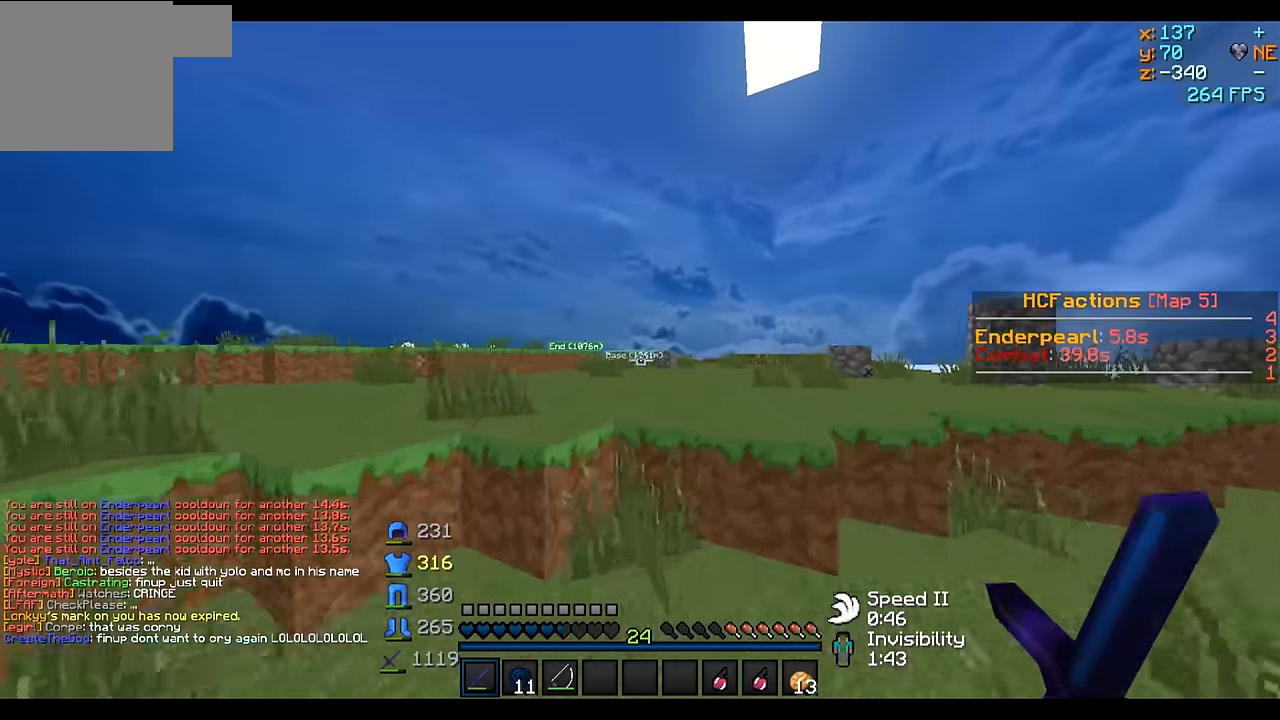
{"keys": ["w"], "events": []}
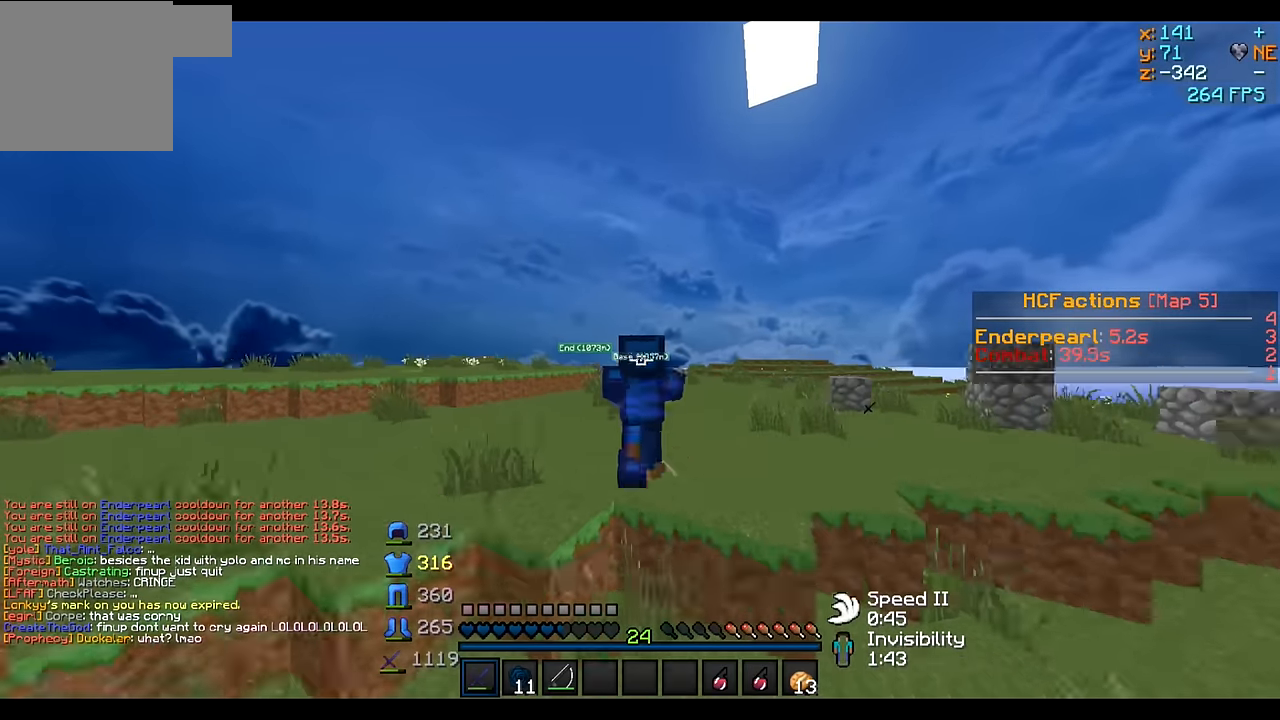
{"keys": ["w"], "events": []}
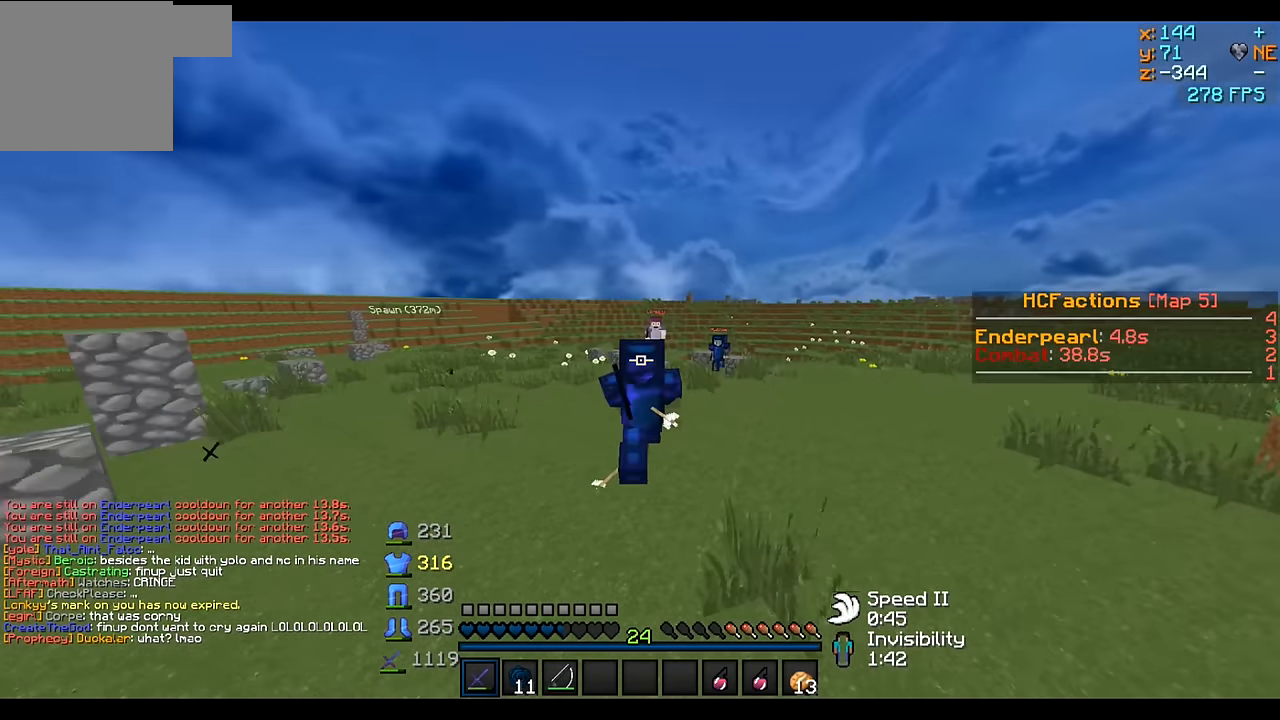
{"keys": ["w"], "events": []}
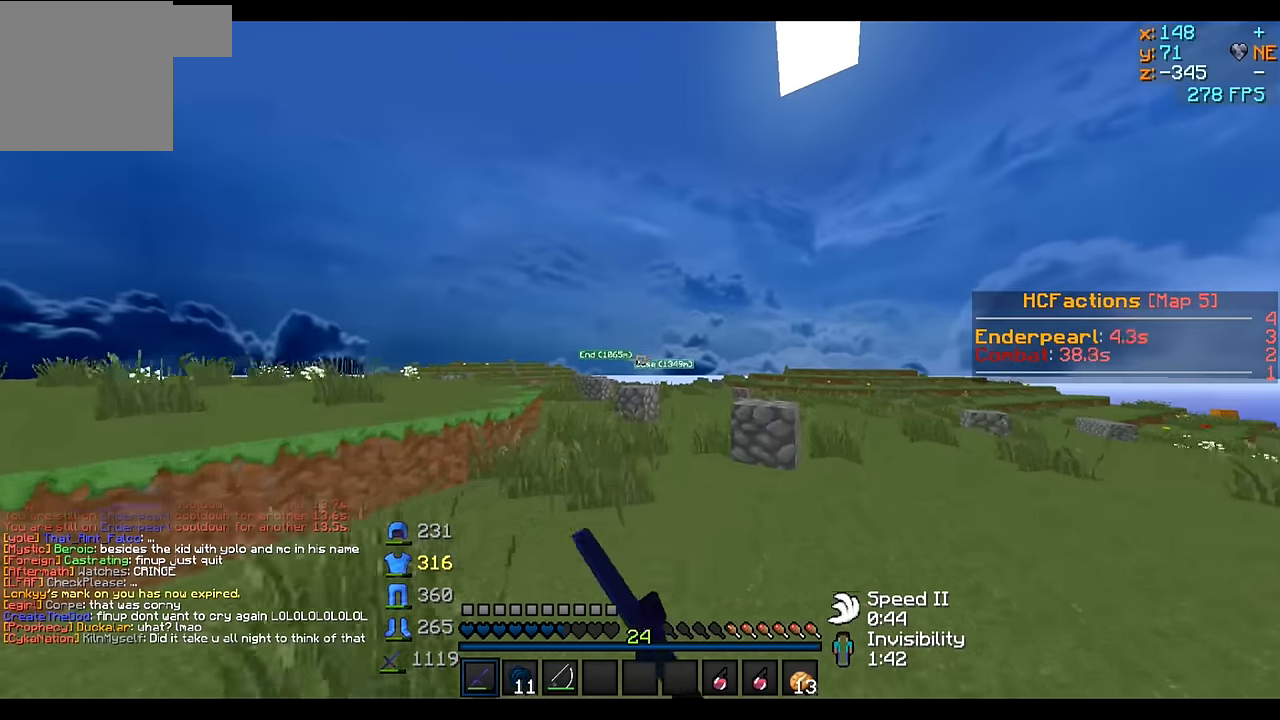
{"keys": ["w"], "events": []}
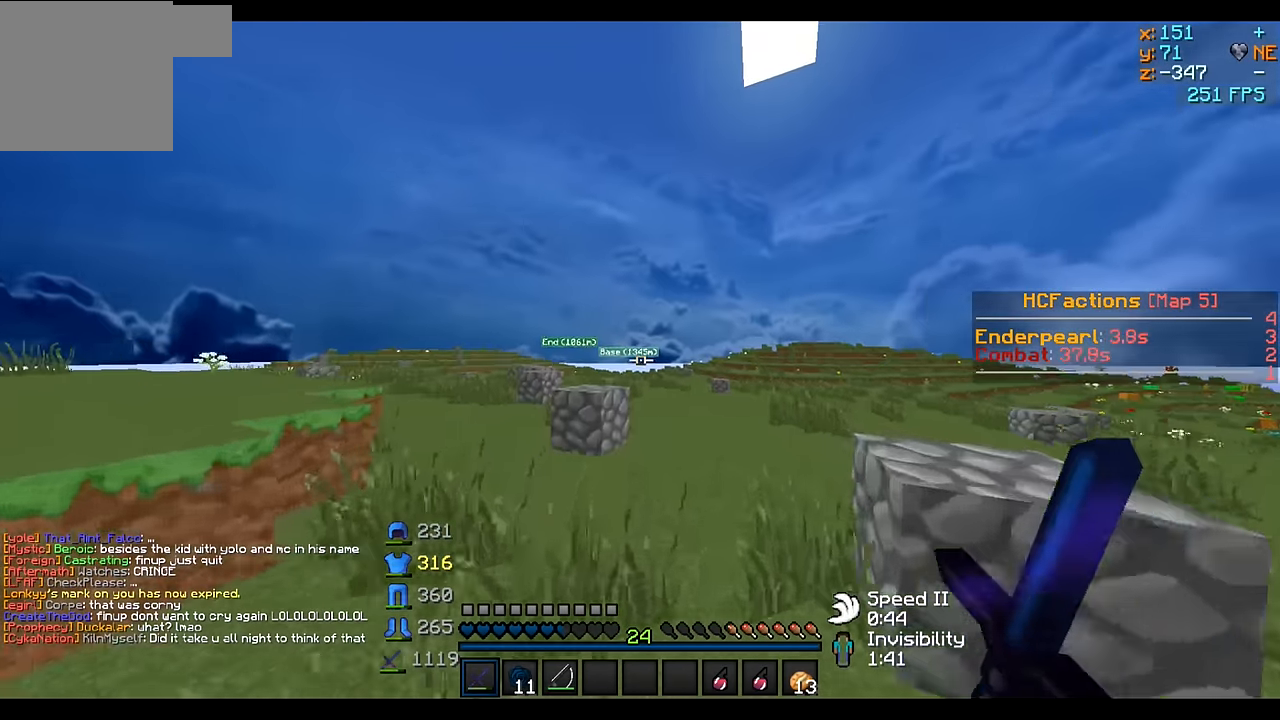
{"keys": ["w"], "events": []}
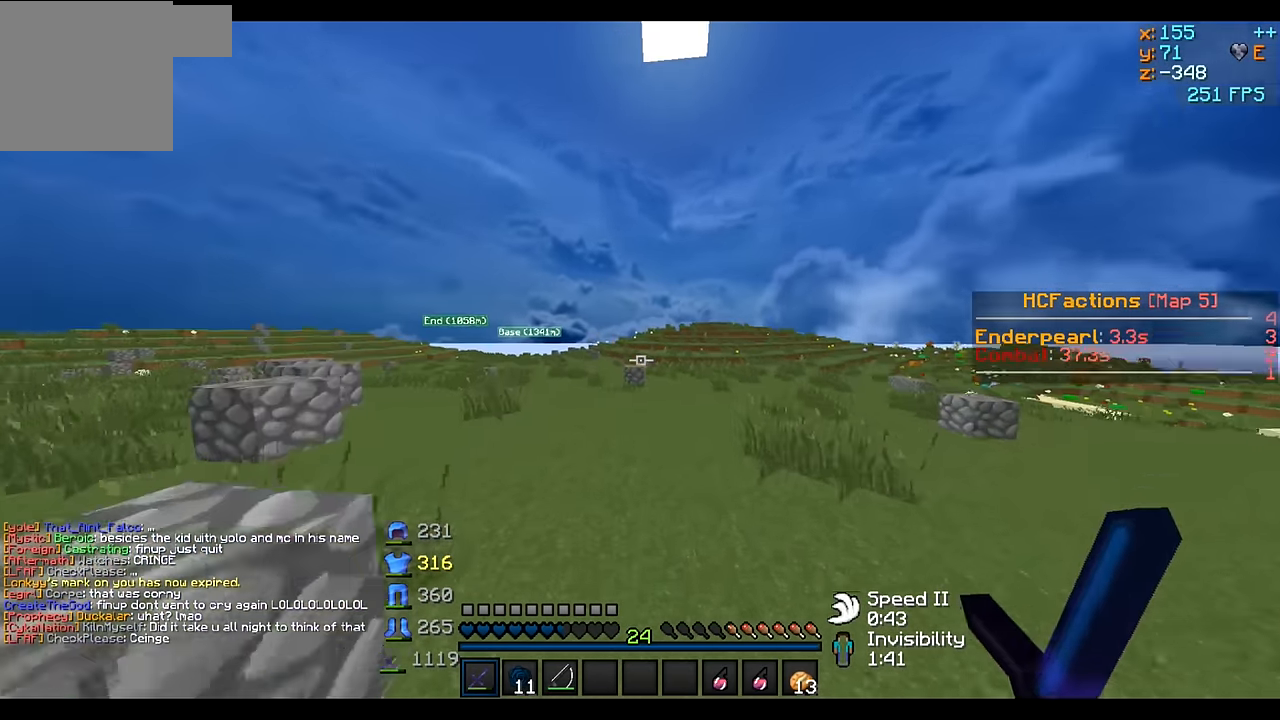
{"keys": ["w"], "events": []}
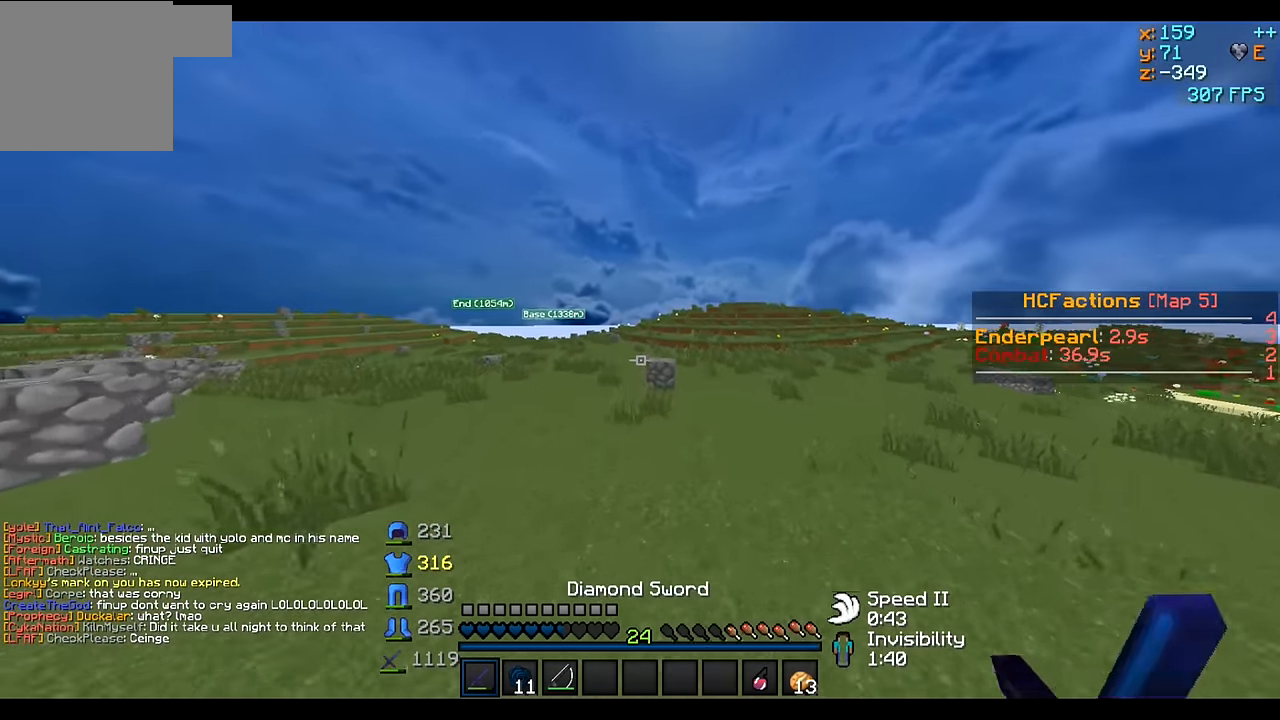
{"keys": ["w"], "events": []}
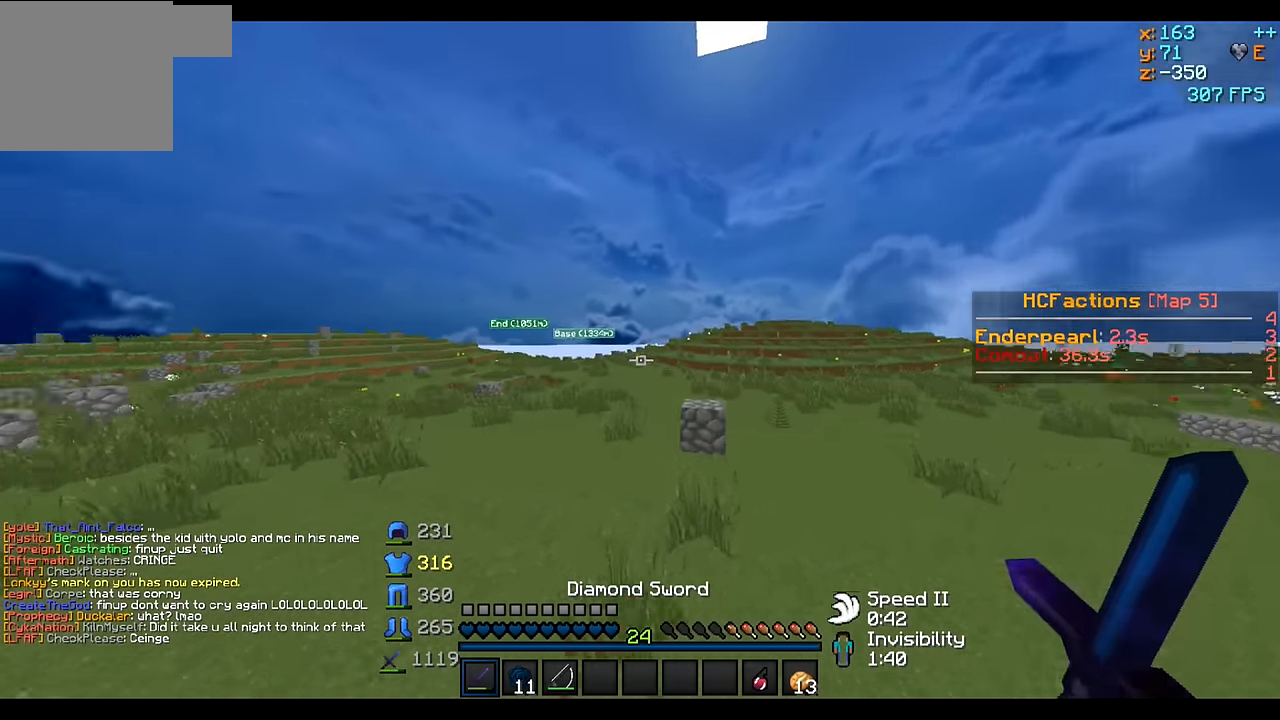
{"keys": ["w"], "events": []}
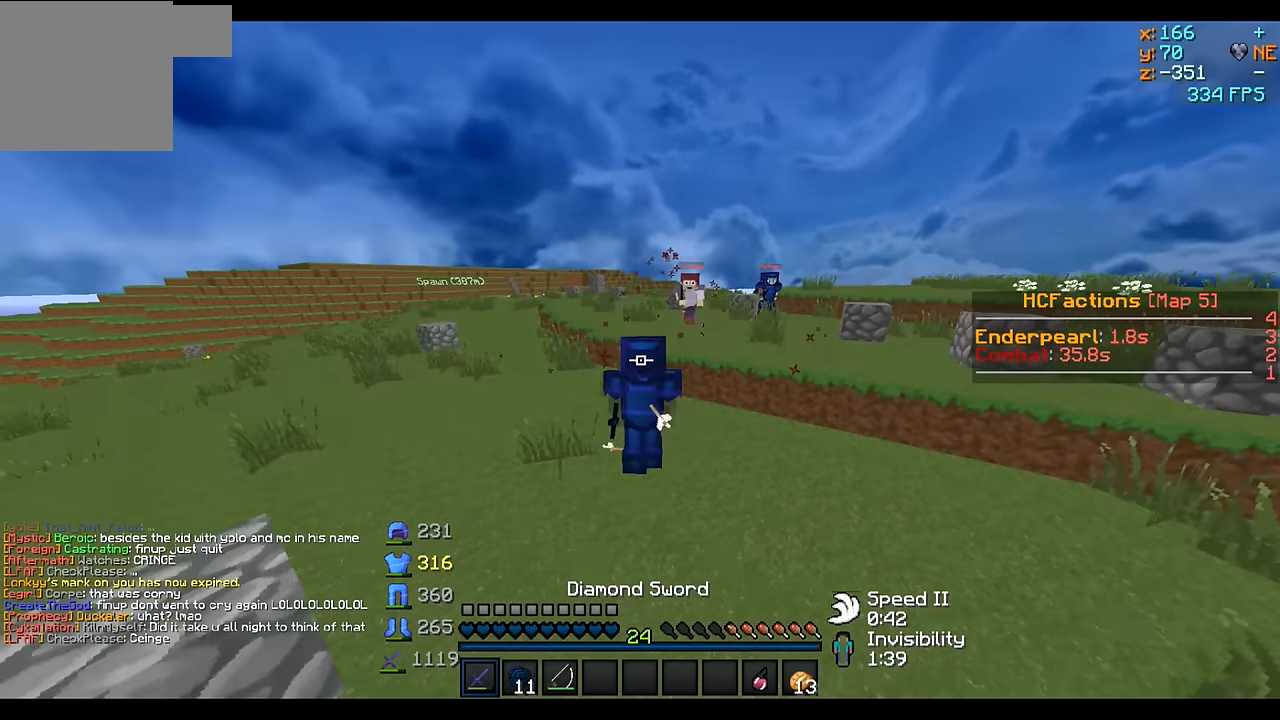
{"keys": ["a", "w"], "events": [[450, "a", "down"]]}
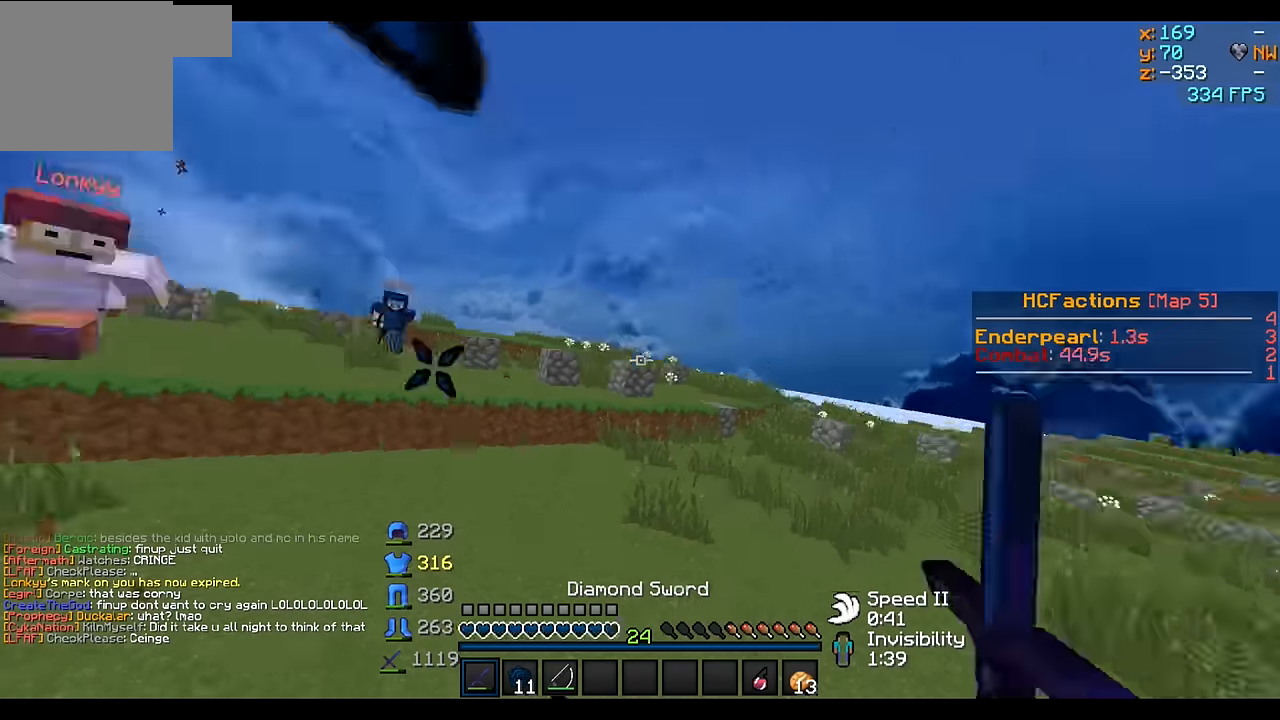
{"keys": ["w"], "events": [[250, "a", "up"]]}
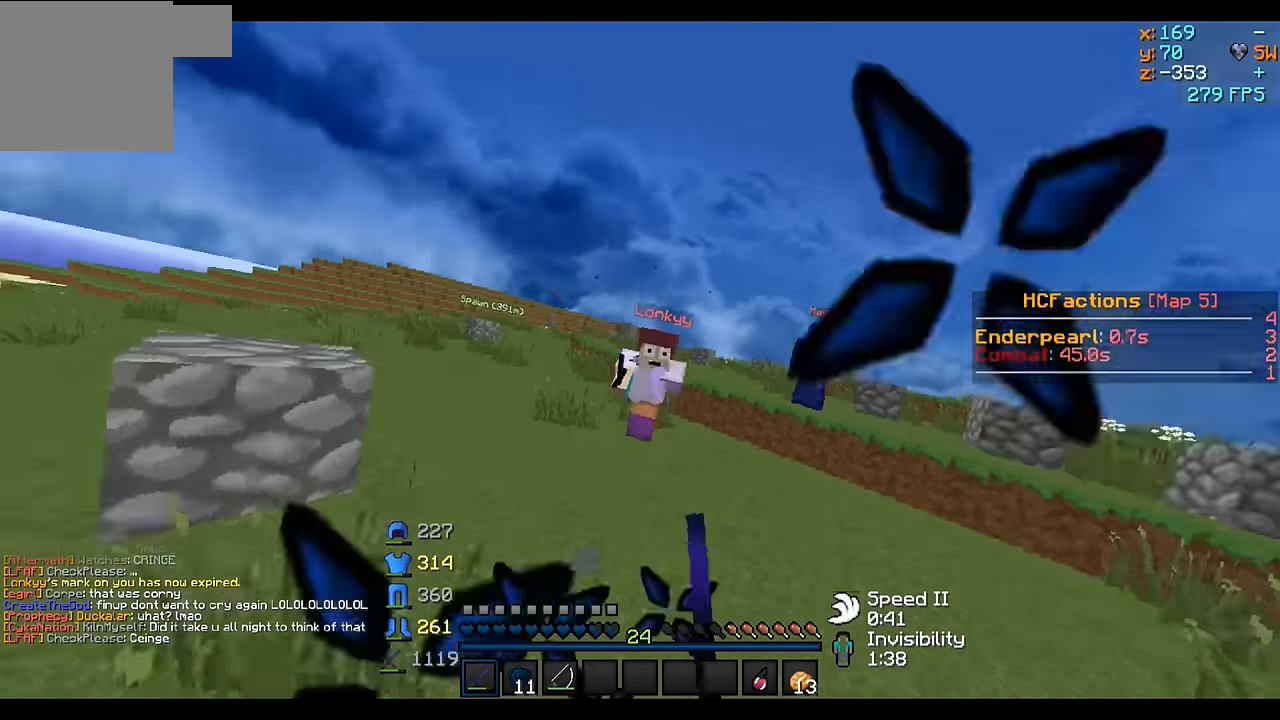
{"keys": ["a", "w"], "events": [[200, "a", "down"]]}
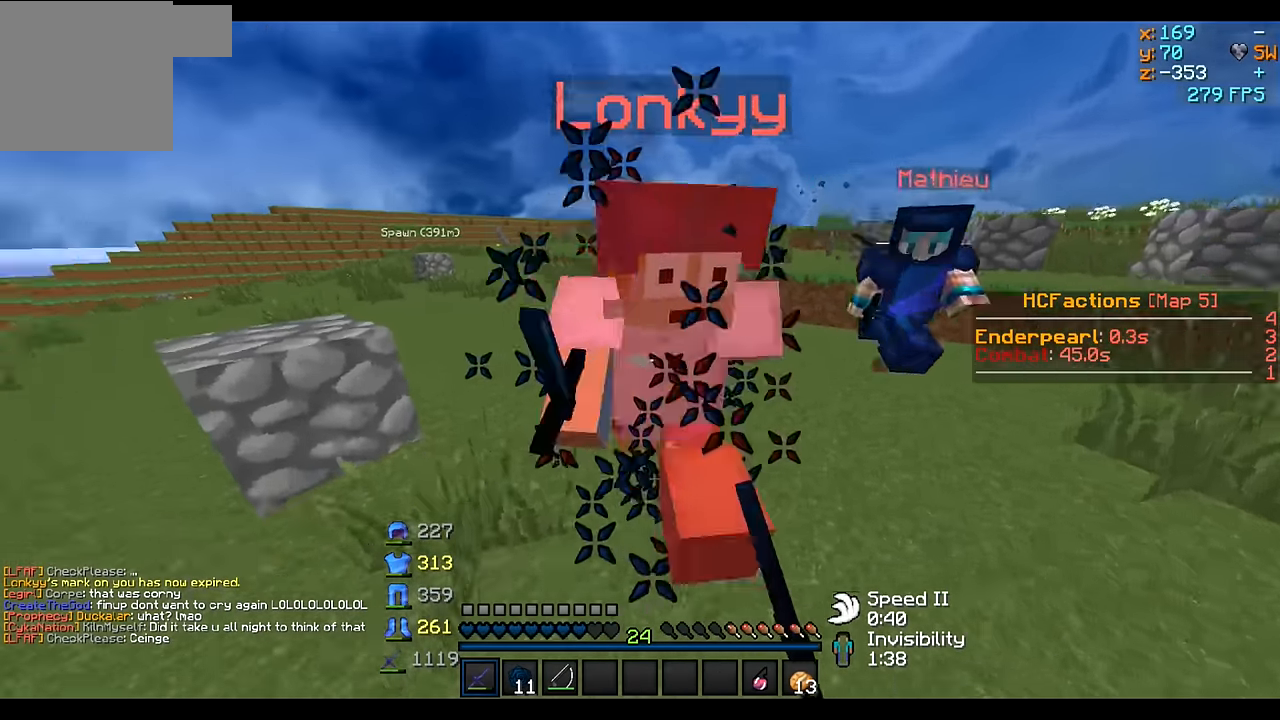
{"keys": ["a", "w"], "events": []}
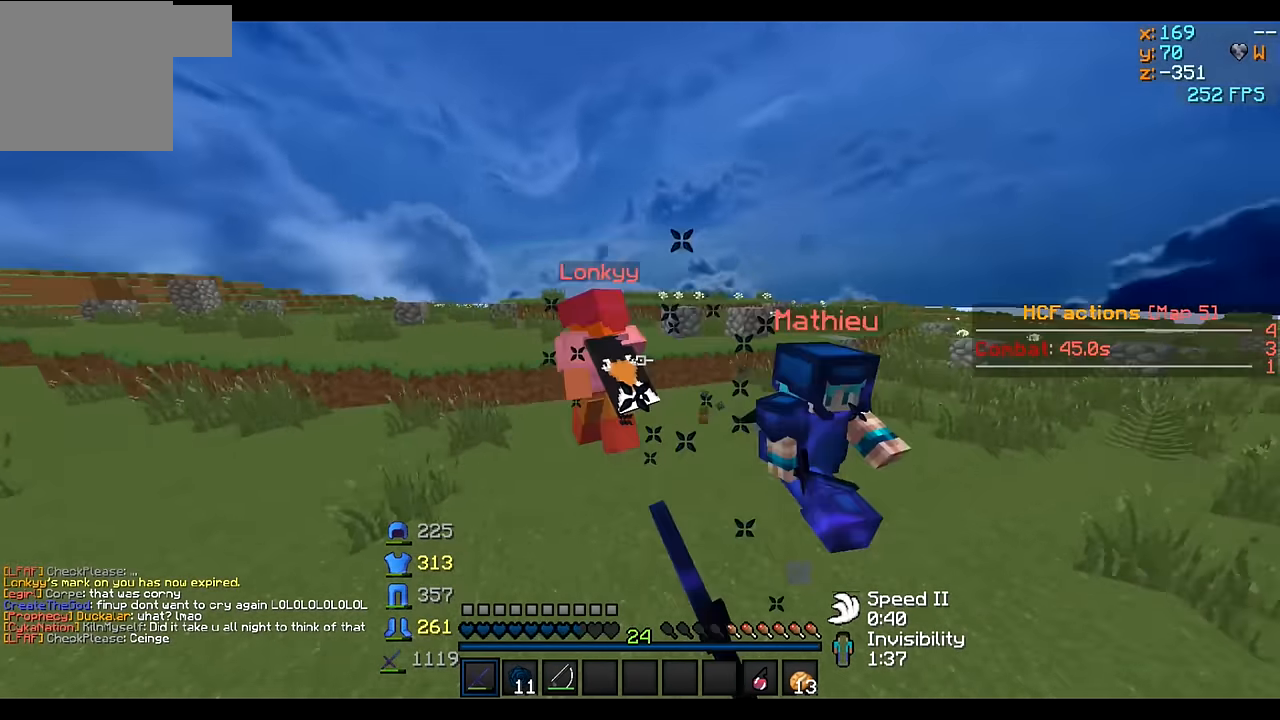
{"keys": ["w"], "events": [[200, "a", "up"]]}
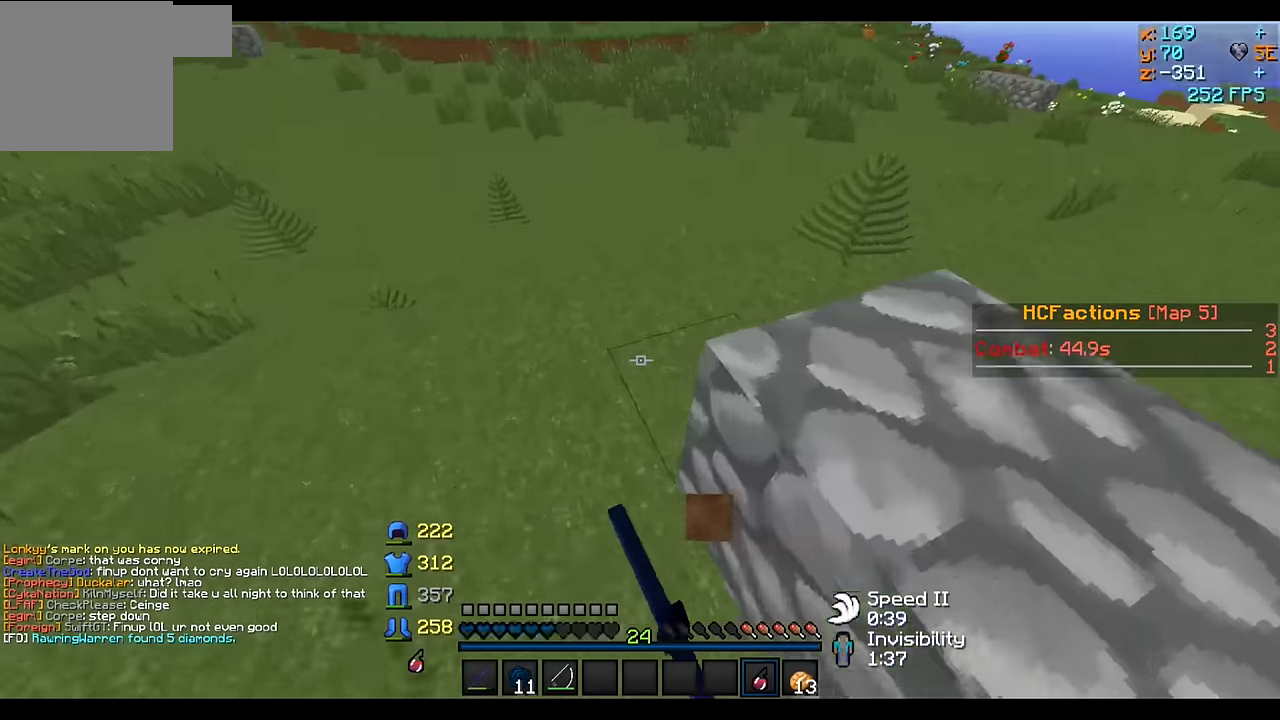
{"keys": ["w"], "events": []}
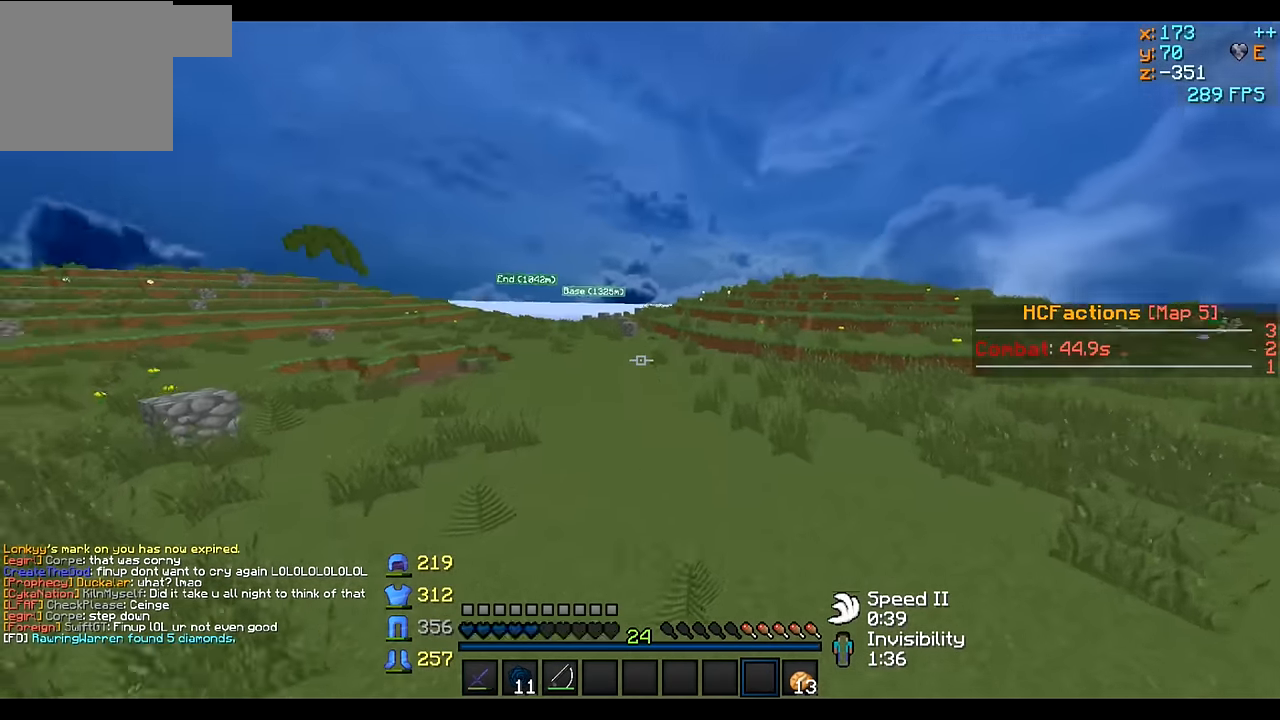
{"keys": ["w"], "events": []}